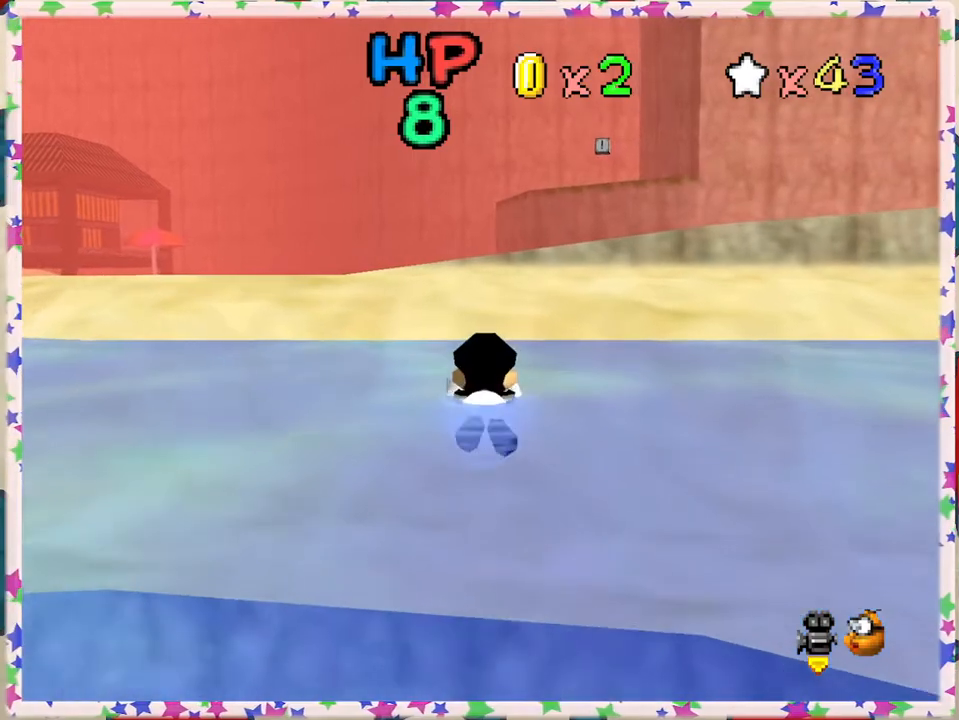
Gameplay with a controller (Nintendo layout); each line is a JSON object with the inputs held at the frame after it. "events" lists button and stick changes between this image and that frame as [ms after this image, input, new state], when the widget could be followed in between. Not read: L3 R3.
{"buttons": ["A"], "left_stick": "center", "events": [[33, "A", "up"], [300, "A", "down"], [300, "left_stick", "center"]]}
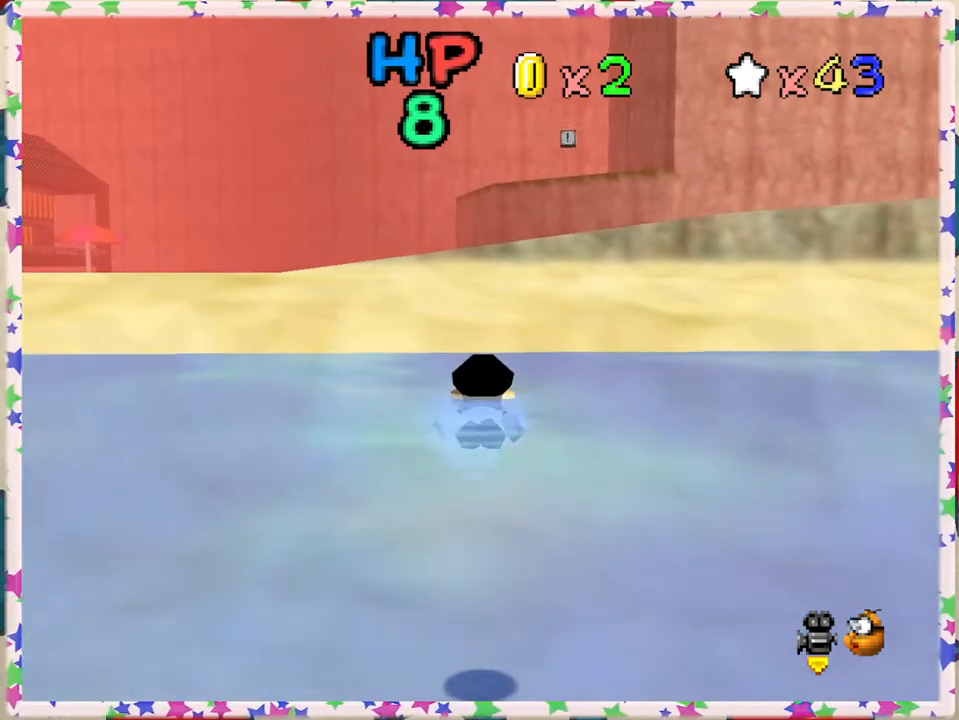
{"buttons": ["A"], "left_stick": "center", "events": [[100, "A", "up"], [333, "A", "down"]]}
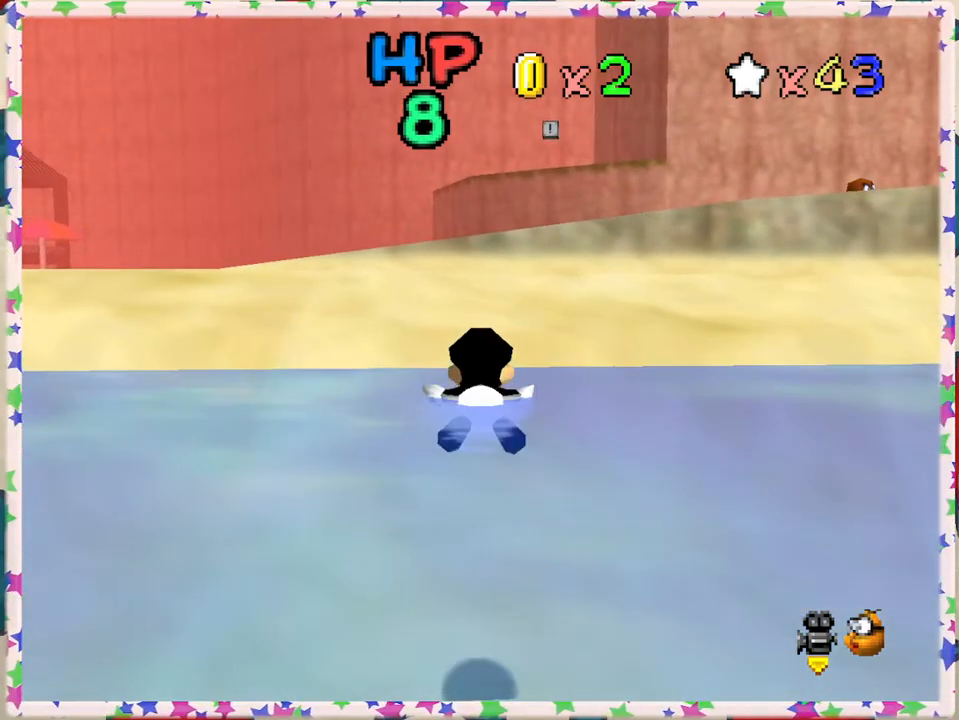
{"buttons": ["A"], "left_stick": "down", "events": [[150, "A", "up"], [367, "left_stick", "down"], [433, "A", "down"]]}
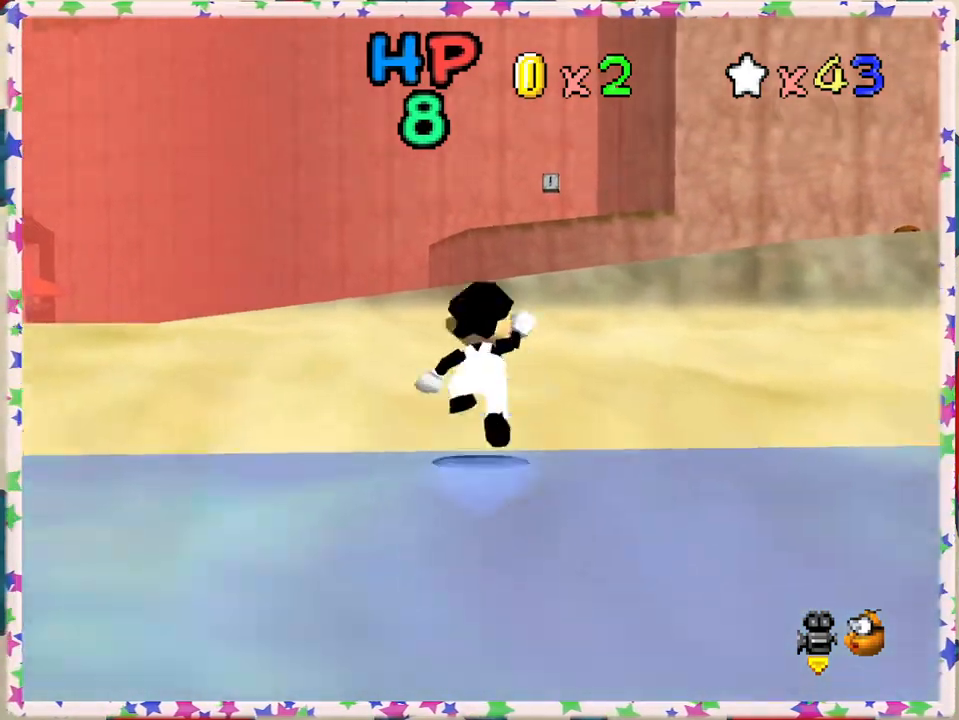
{"buttons": [], "left_stick": "up", "events": [[117, "A", "up"], [117, "left_stick", "up"]]}
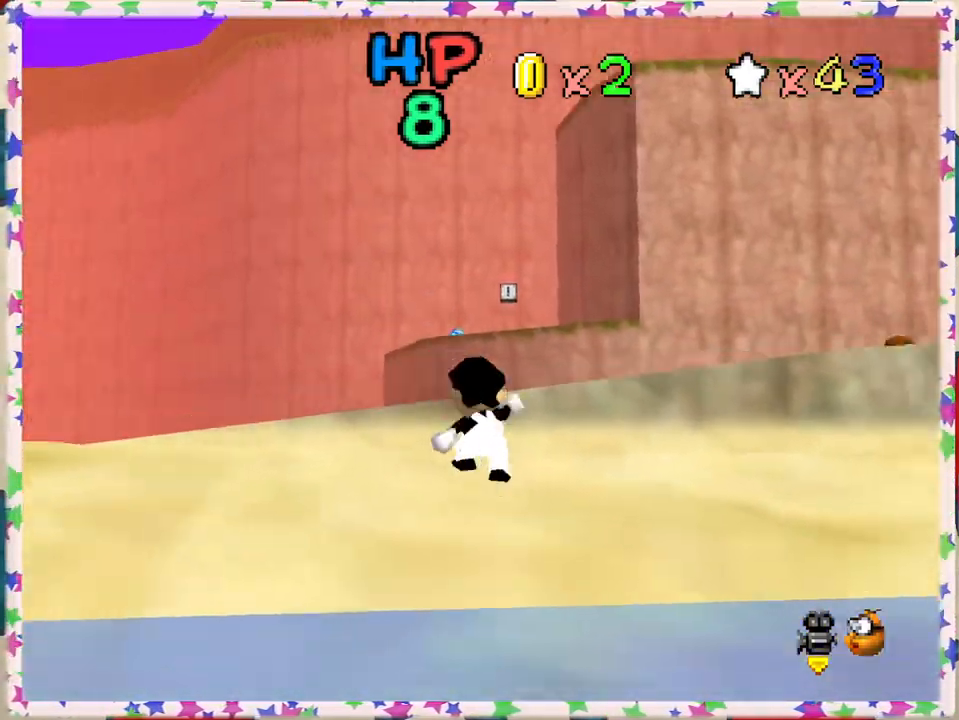
{"buttons": ["B"], "left_stick": "up", "events": [[83, "A", "down"], [300, "B", "down"], [317, "A", "up"]]}
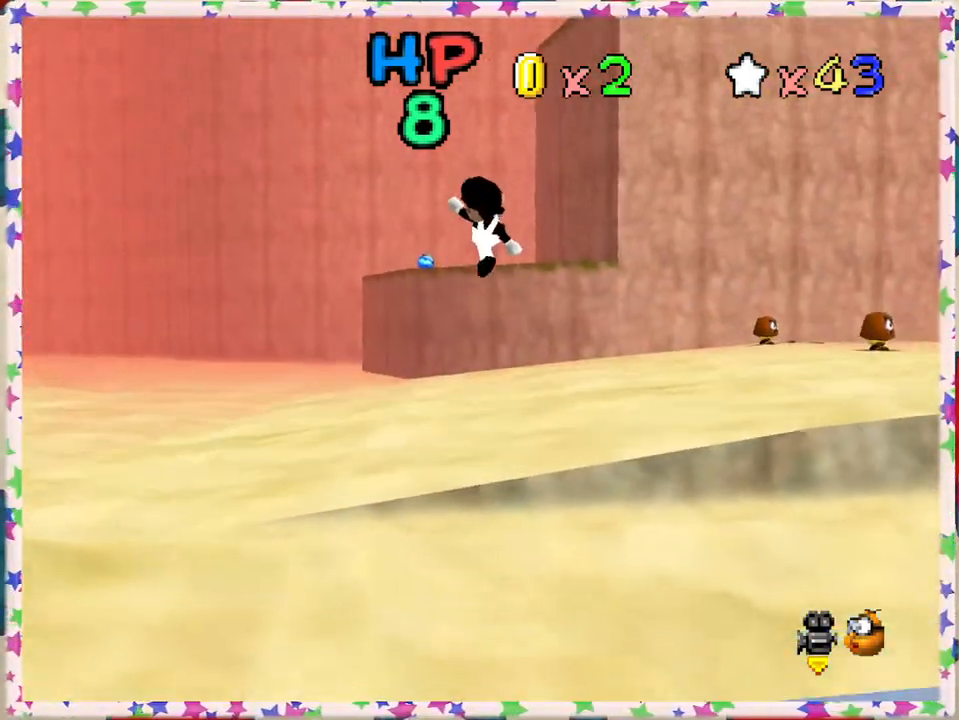
{"buttons": [], "left_stick": "up", "events": [[17, "B", "up"]]}
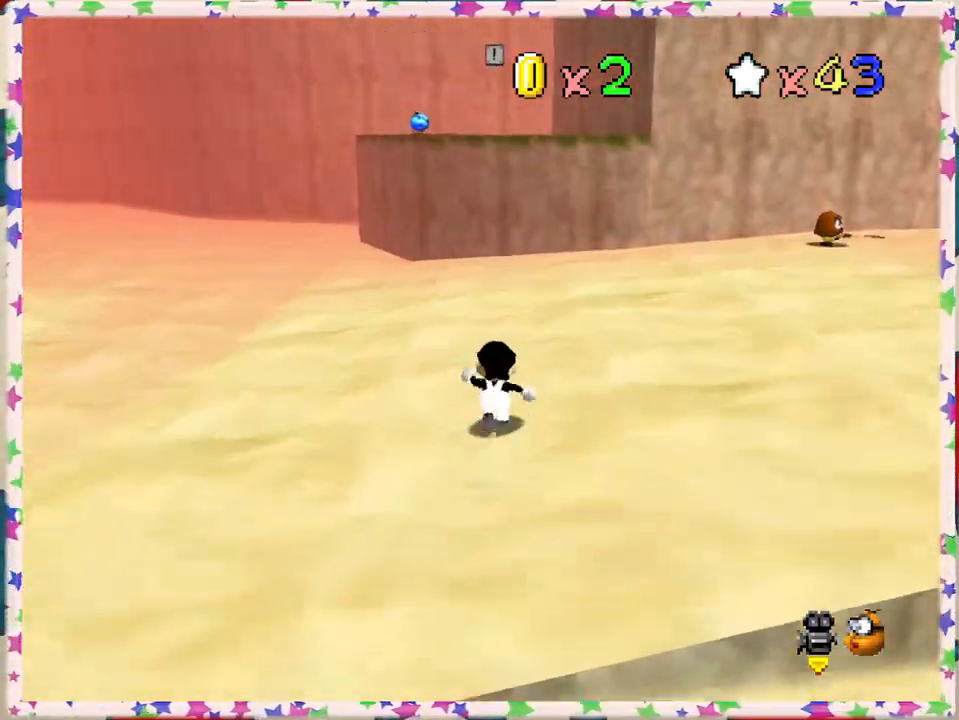
{"buttons": [], "left_stick": "up", "events": [[250, "A", "down"], [300, "A", "up"]]}
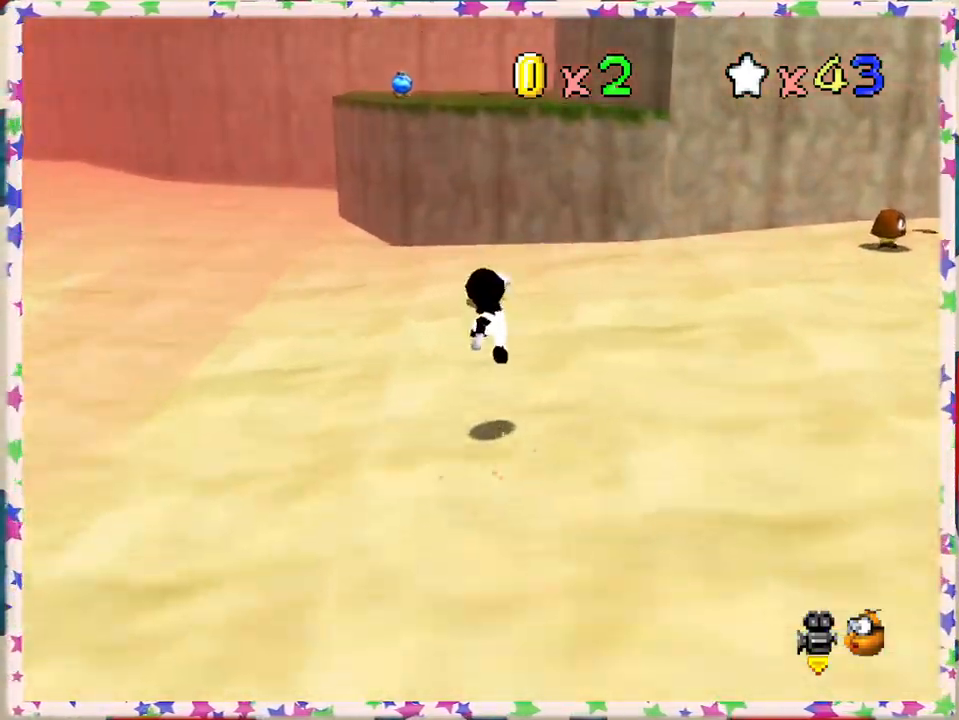
{"buttons": ["A"], "left_stick": "up-right", "events": [[67, "left_stick", "up-right"], [350, "A", "down"]]}
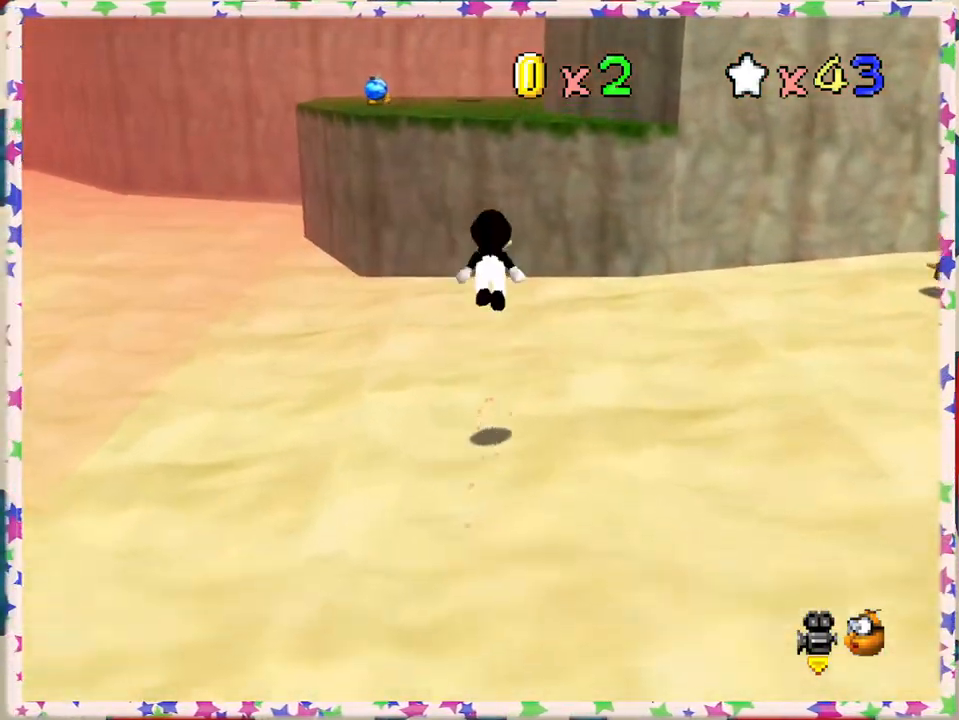
{"buttons": [], "left_stick": "up", "events": [[33, "A", "up"], [150, "left_stick", "up"]]}
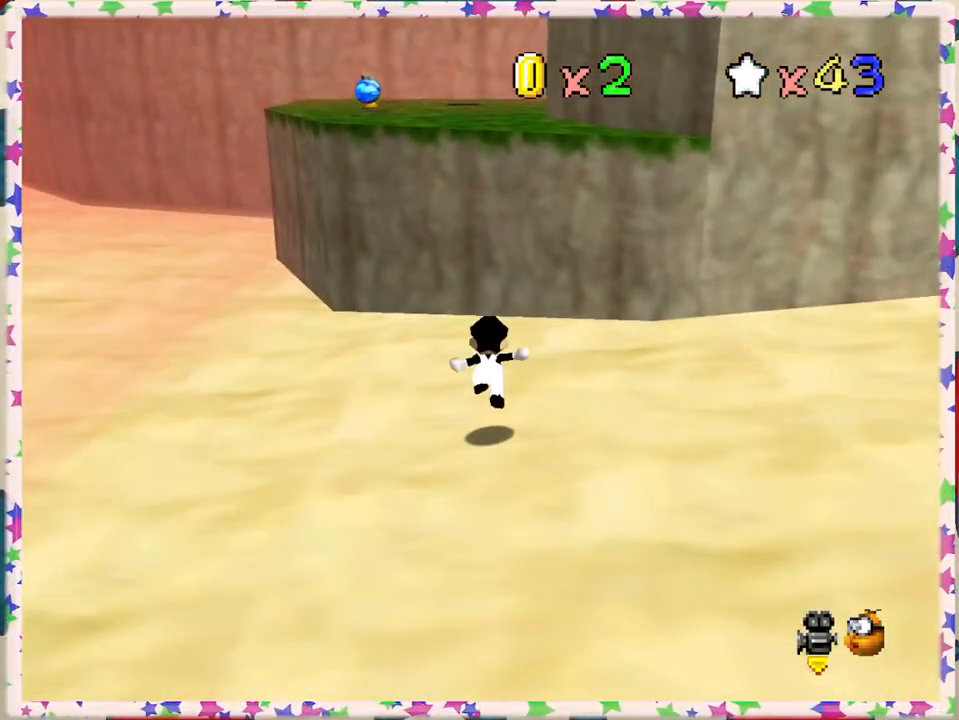
{"buttons": ["A"], "left_stick": "up", "events": [[100, "A", "down"], [150, "B", "down"], [467, "B", "up"]]}
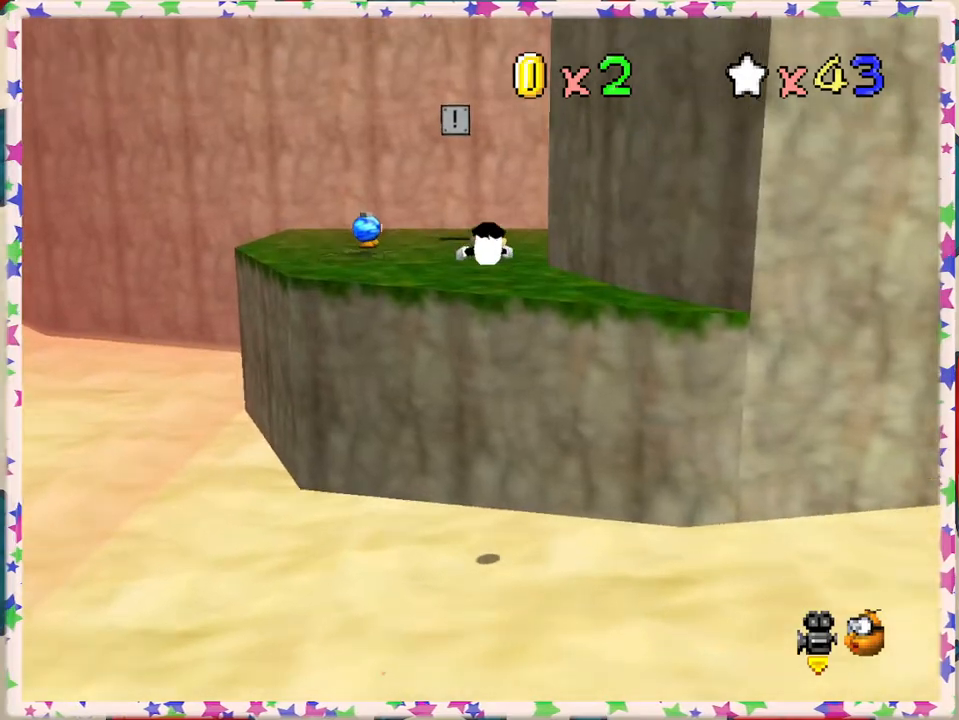
{"buttons": [], "left_stick": "up-left", "events": [[83, "A", "up"], [267, "left_stick", "up-left"]]}
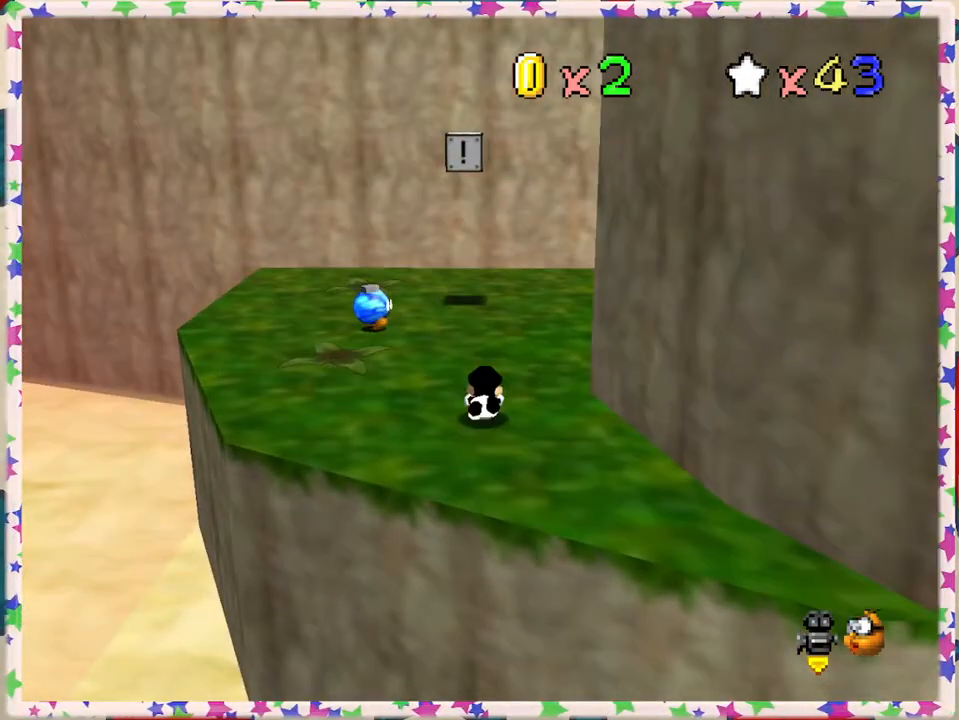
{"buttons": [], "left_stick": "up-right", "events": [[33, "A", "down"], [83, "left_stick", "up"], [133, "A", "up"], [267, "left_stick", "up-right"]]}
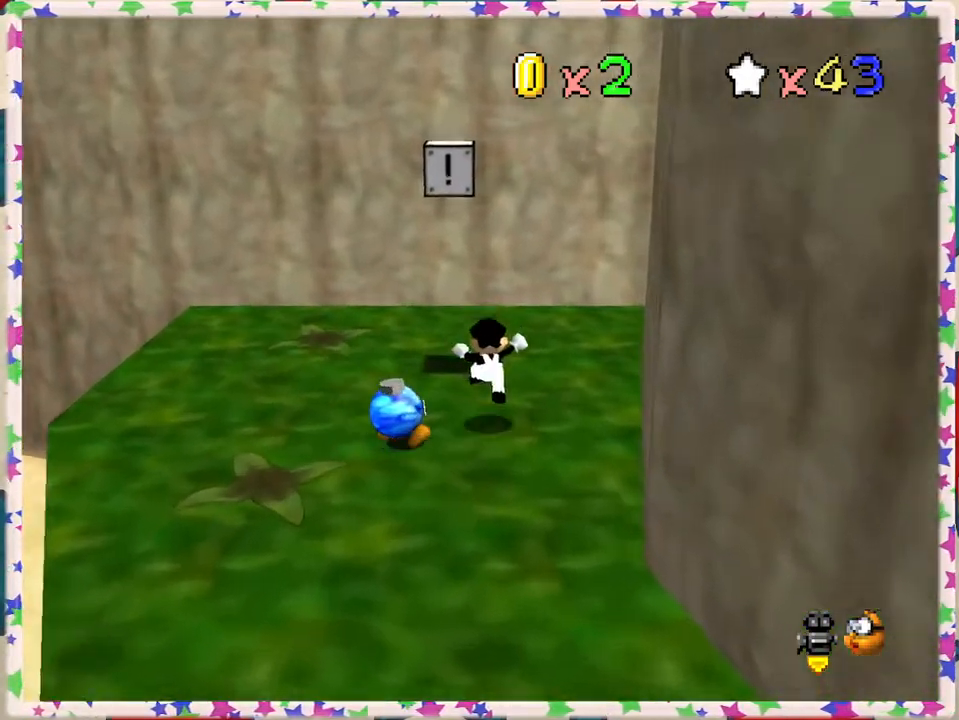
{"buttons": [], "left_stick": "down", "events": [[267, "left_stick", "center"], [417, "left_stick", "down"]]}
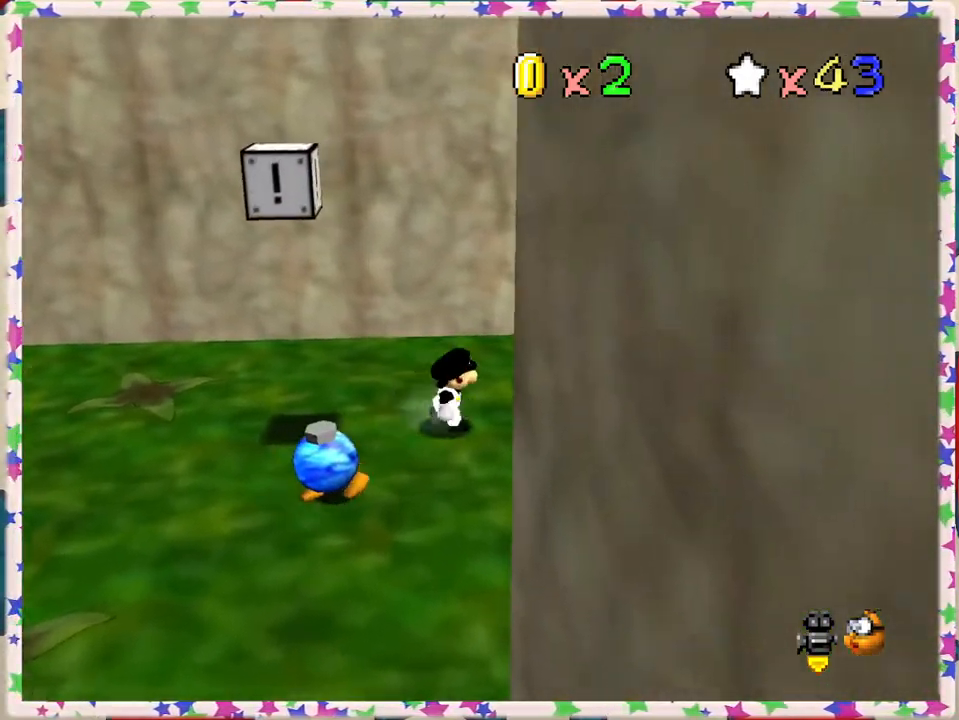
{"buttons": [], "left_stick": "down-left", "events": [[50, "A", "down"], [183, "left_stick", "down-left"], [300, "A", "up"]]}
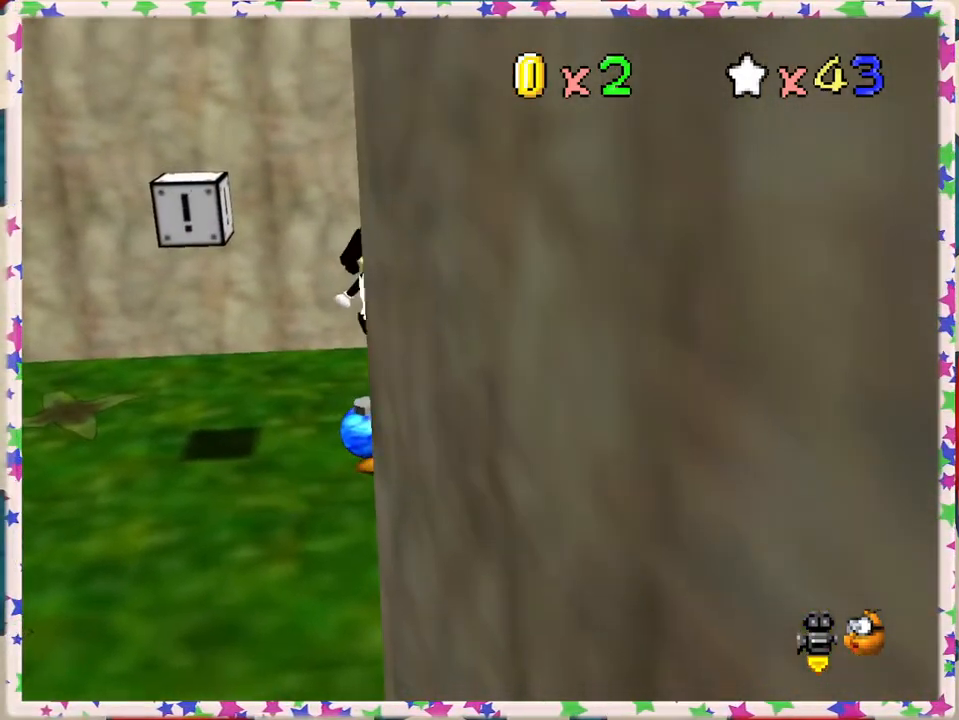
{"buttons": [], "left_stick": "center", "events": [[150, "left_stick", "center"], [367, "B", "down"], [483, "B", "up"]]}
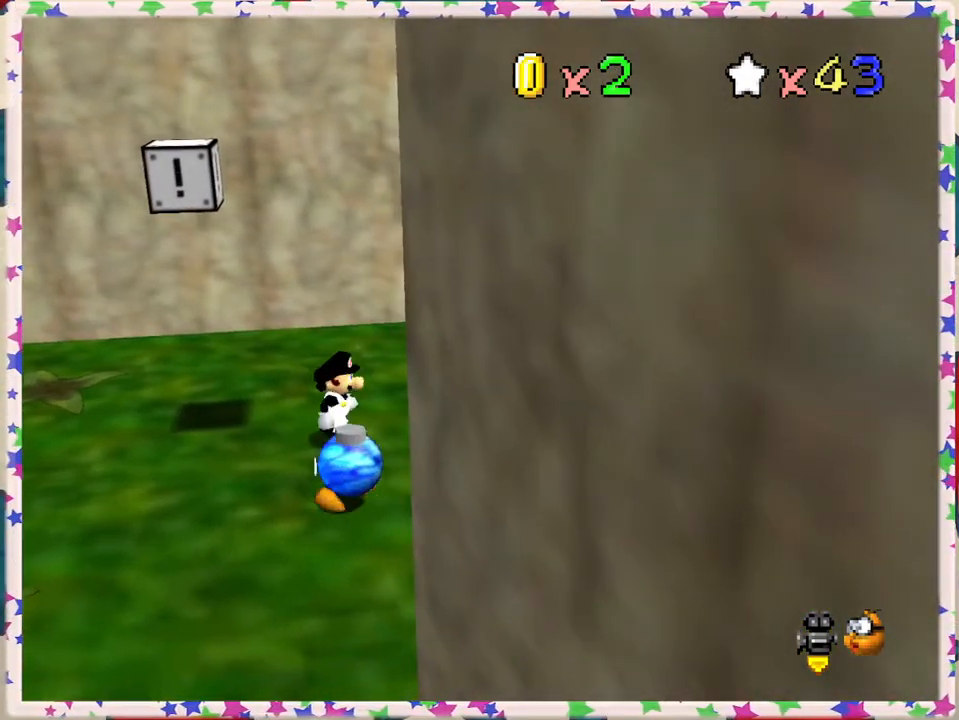
{"buttons": [], "left_stick": "center", "events": [[17, "left_stick", "down"], [217, "left_stick", "left"], [333, "B", "down"], [417, "left_stick", "center"], [483, "B", "up"]]}
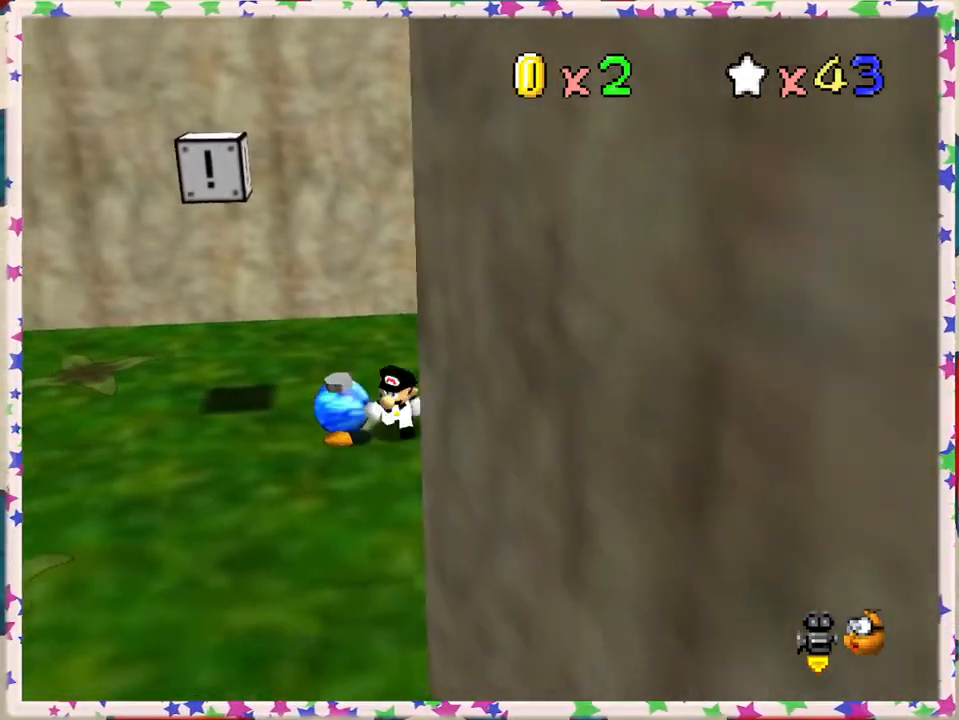
{"buttons": ["A"], "left_stick": "left", "events": [[233, "left_stick", "left"], [450, "A", "down"]]}
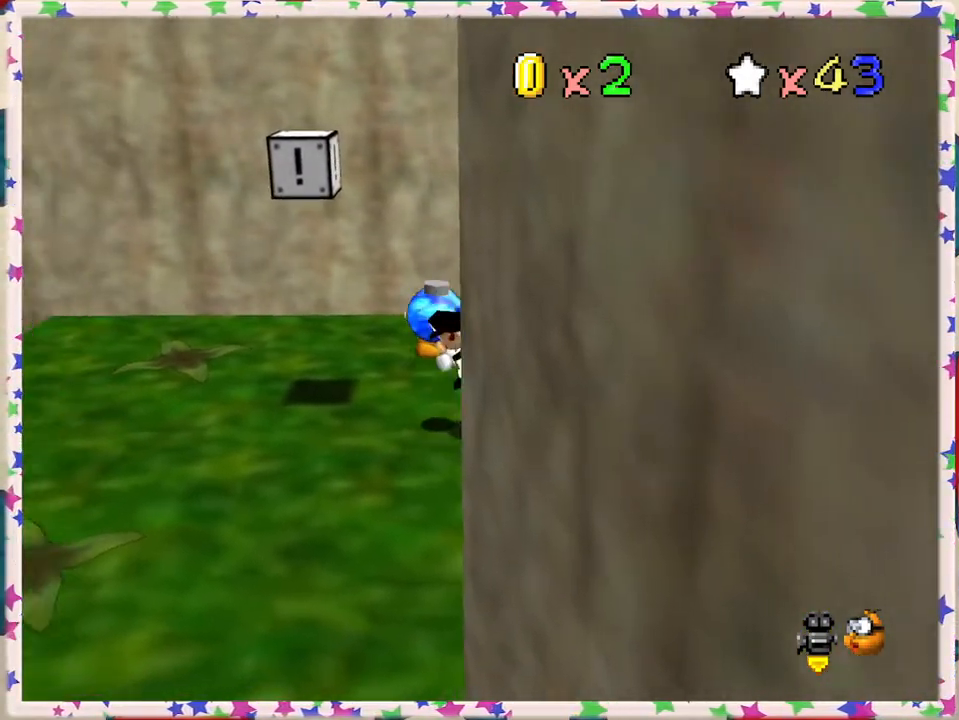
{"buttons": [], "left_stick": "down", "events": [[150, "B", "down"], [300, "A", "up"], [300, "B", "up"], [367, "left_stick", "down-left"], [467, "left_stick", "down"]]}
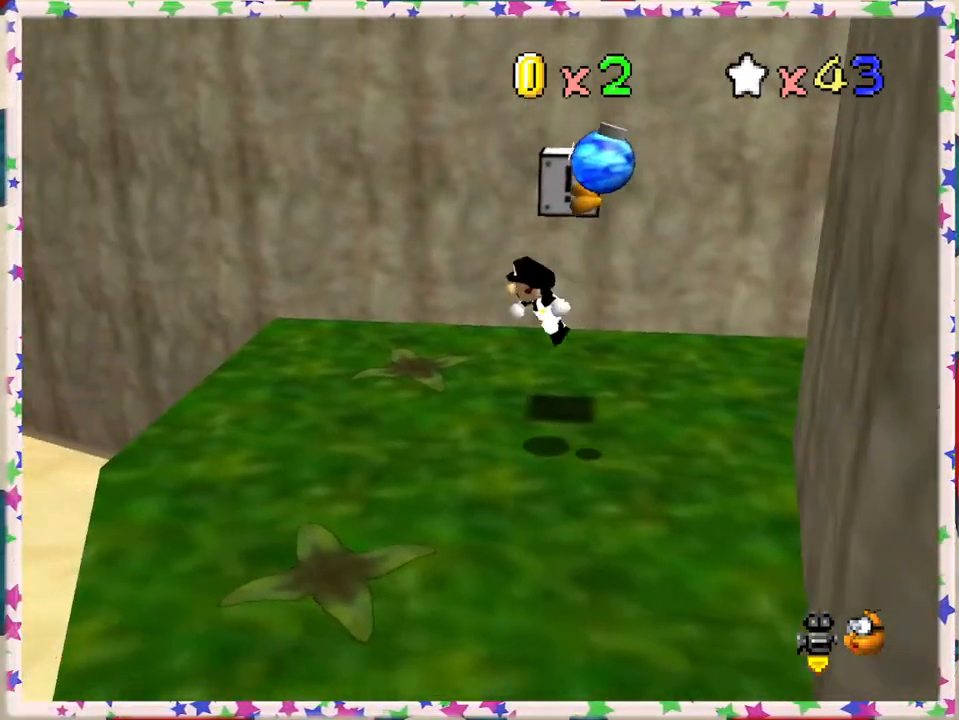
{"buttons": [], "left_stick": "down", "events": []}
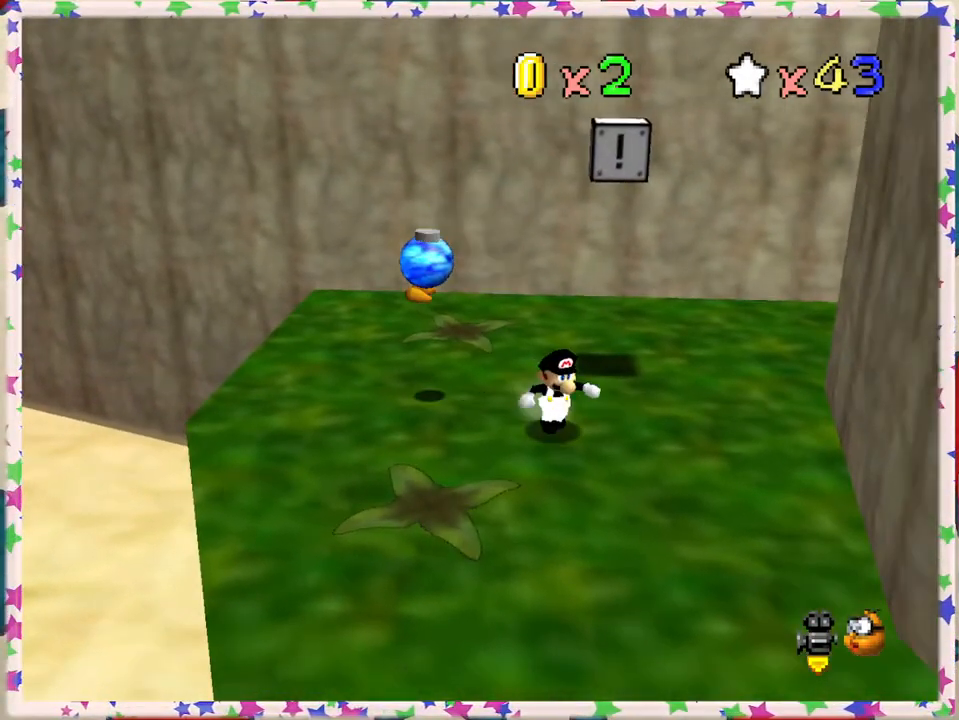
{"buttons": [], "left_stick": "down", "events": []}
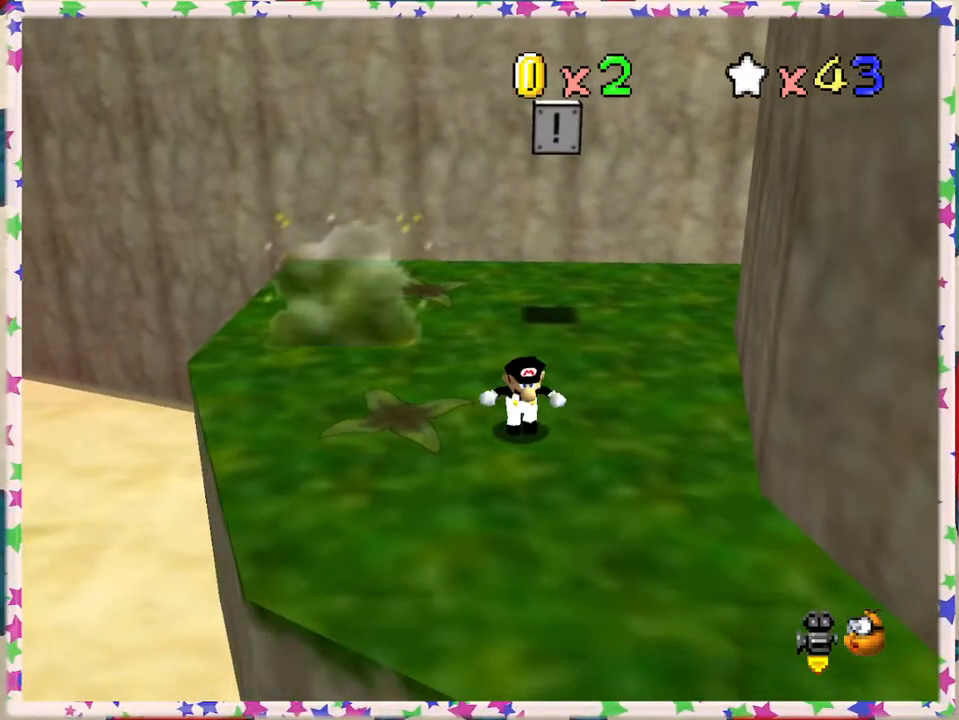
{"buttons": [], "left_stick": "center", "events": [[433, "left_stick", "center"]]}
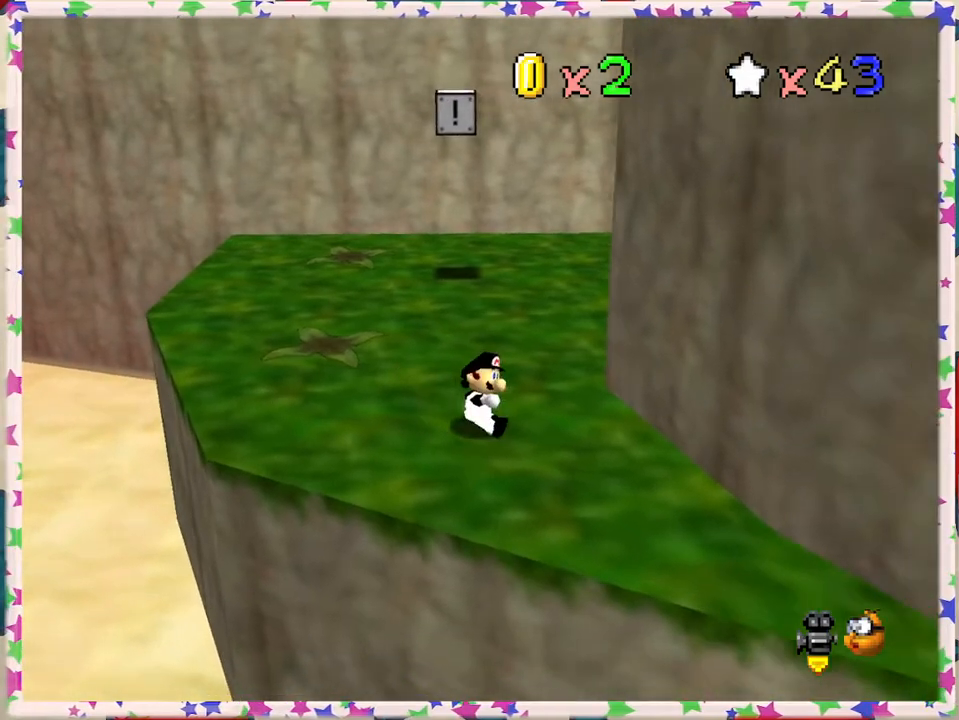
{"buttons": [], "left_stick": "up", "events": [[367, "left_stick", "up"]]}
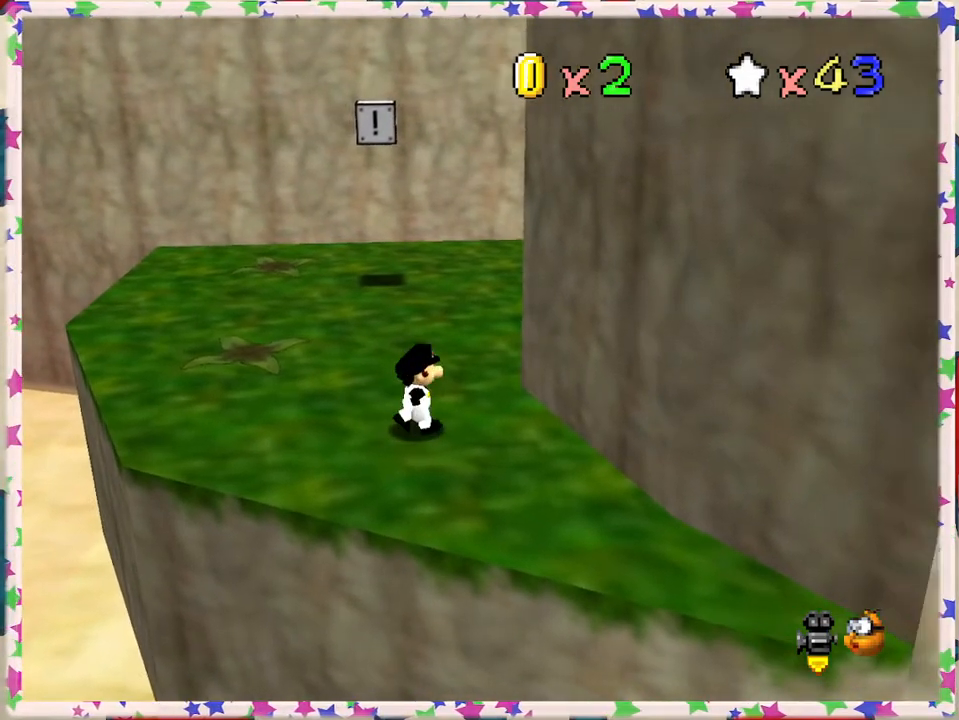
{"buttons": [], "left_stick": "up-right", "events": [[333, "A", "down"], [417, "A", "up"], [467, "left_stick", "up-right"]]}
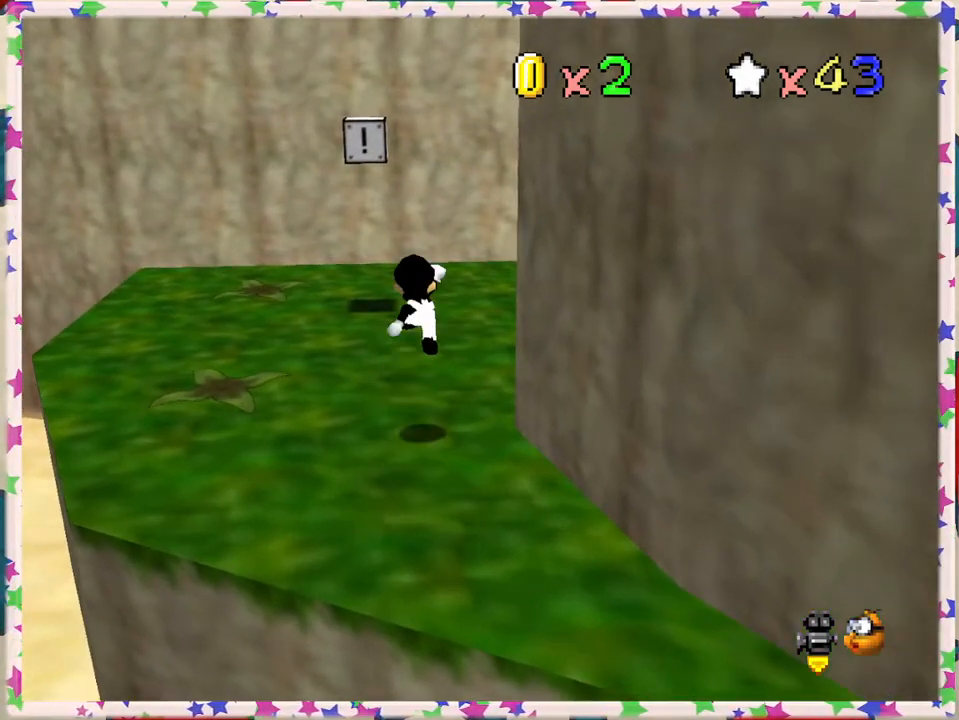
{"buttons": ["A"], "left_stick": "up-right", "events": [[400, "A", "down"]]}
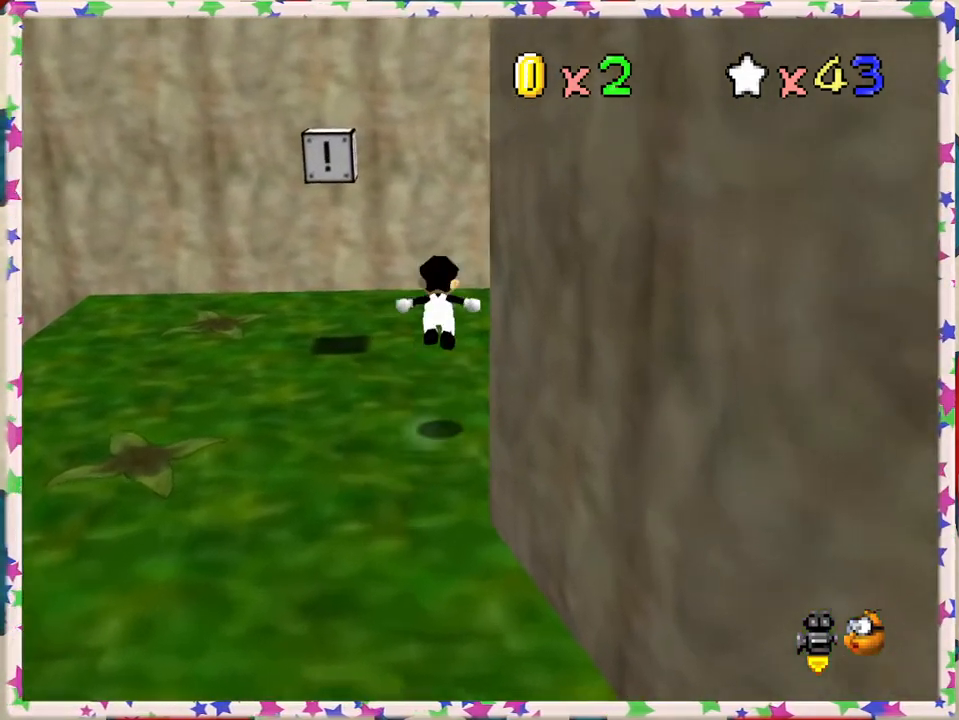
{"buttons": [], "left_stick": "up-right", "events": [[33, "A", "up"]]}
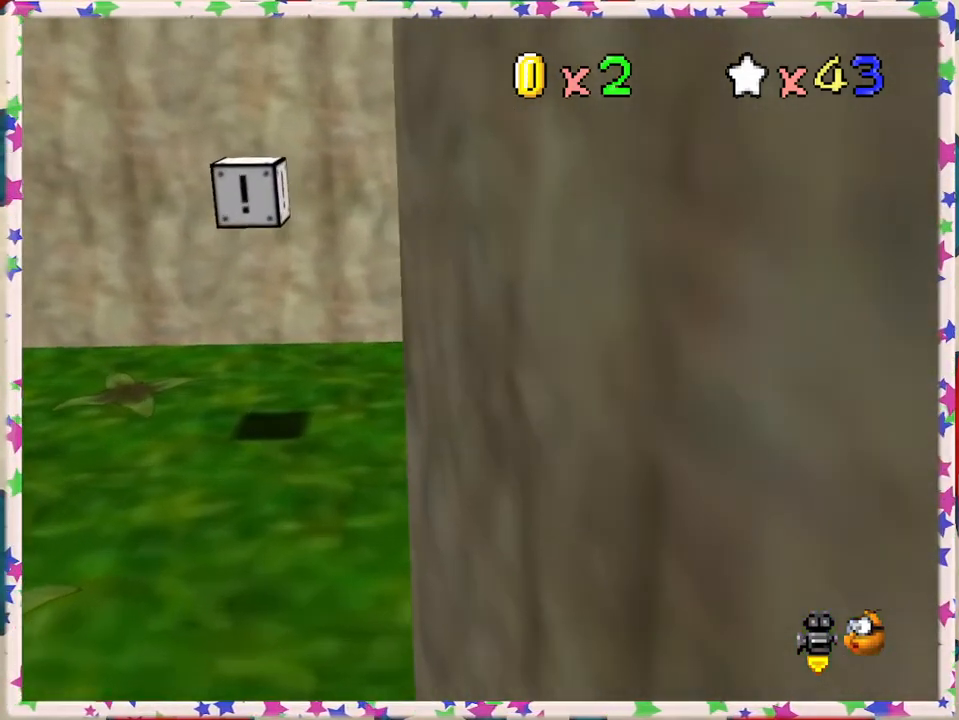
{"buttons": [], "left_stick": "up", "events": [[117, "A", "down"], [400, "left_stick", "up"], [450, "A", "up"]]}
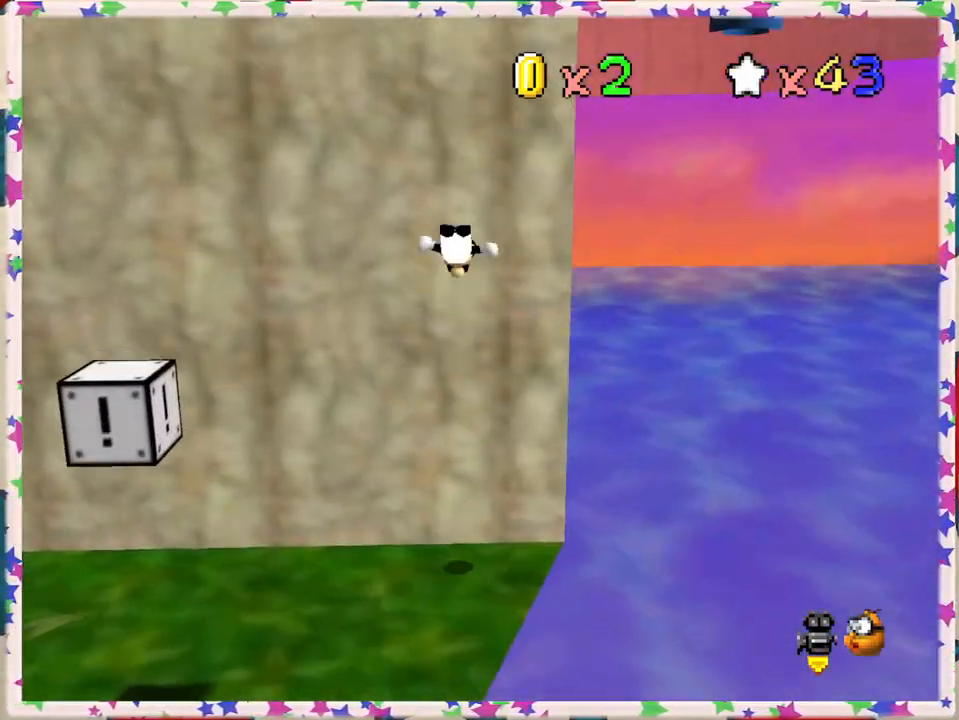
{"buttons": ["A"], "left_stick": "down-right", "events": [[100, "A", "down"], [117, "left_stick", "right"], [200, "left_stick", "down"], [283, "left_stick", "down-right"]]}
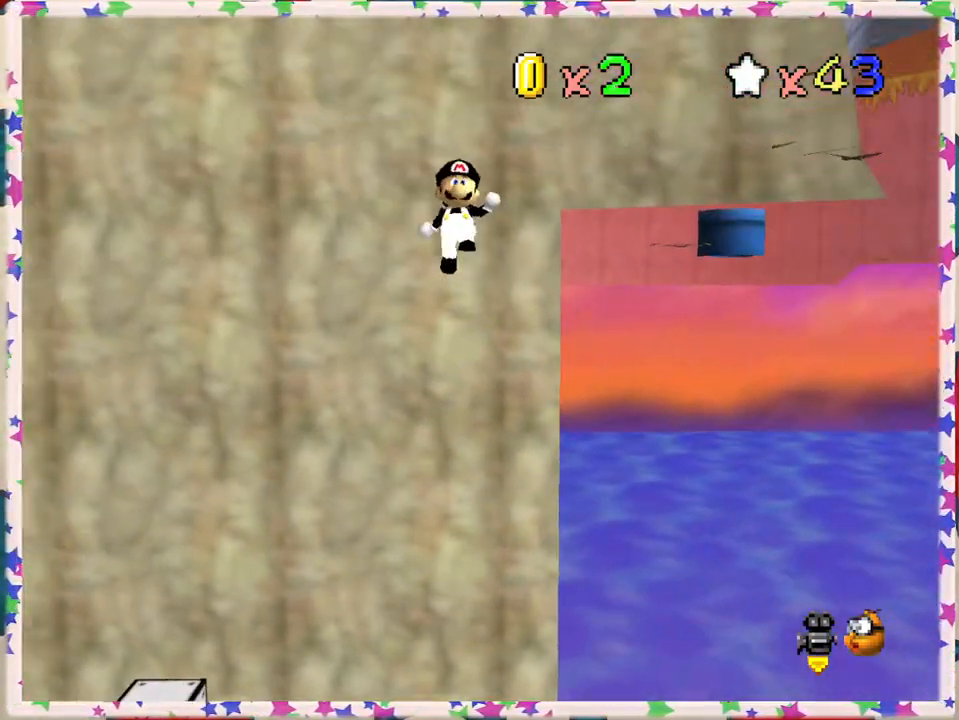
{"buttons": [], "left_stick": "right", "events": [[150, "A", "up"], [267, "A", "down"], [400, "A", "up"], [500, "left_stick", "right"]]}
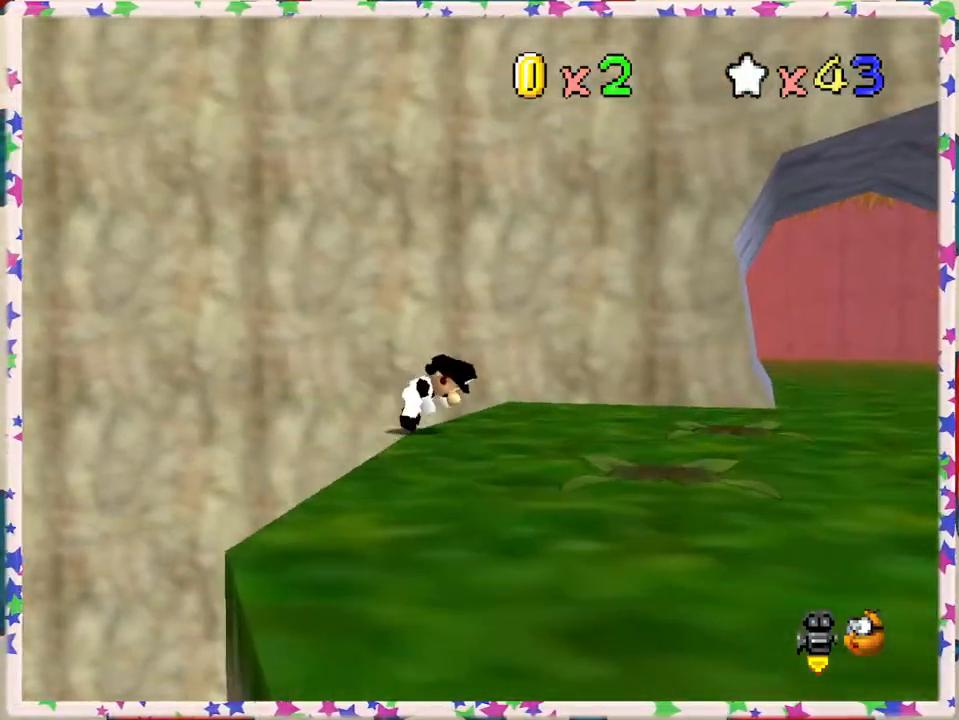
{"buttons": [], "left_stick": "up-right", "events": [[17, "C_LEFT", "down"], [117, "C_LEFT", "up"], [183, "C_LEFT", "down"], [300, "C_LEFT", "up"], [350, "C_LEFT", "down"], [433, "left_stick", "up-right"], [450, "C_LEFT", "up"]]}